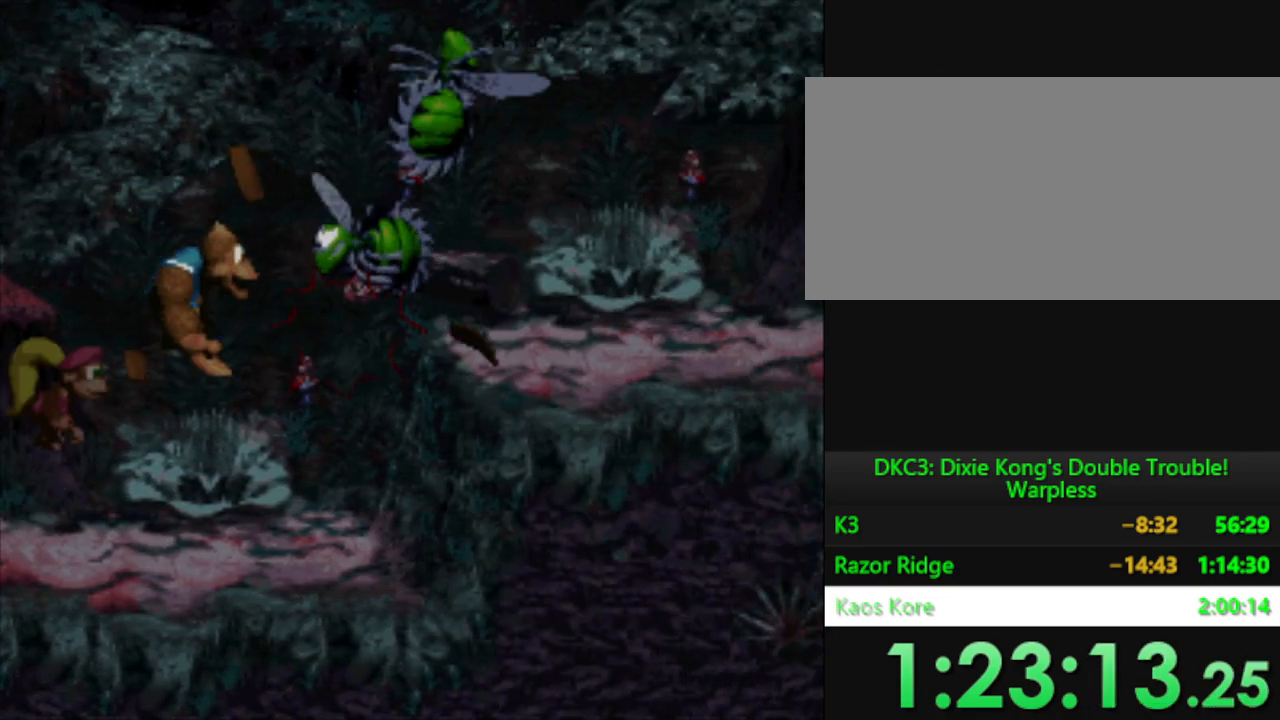
Gameplay with a controller (Nintendo layout); each line is a JSON object with the inputs held at the frame after it. "events" lists button and stick changes between this image and that frame as [ms after this image, input, new state], when the widget could be followed in between. Not read: L3 R3.
{"buttons": ["Y", "DPAD_LEFT"], "events": []}
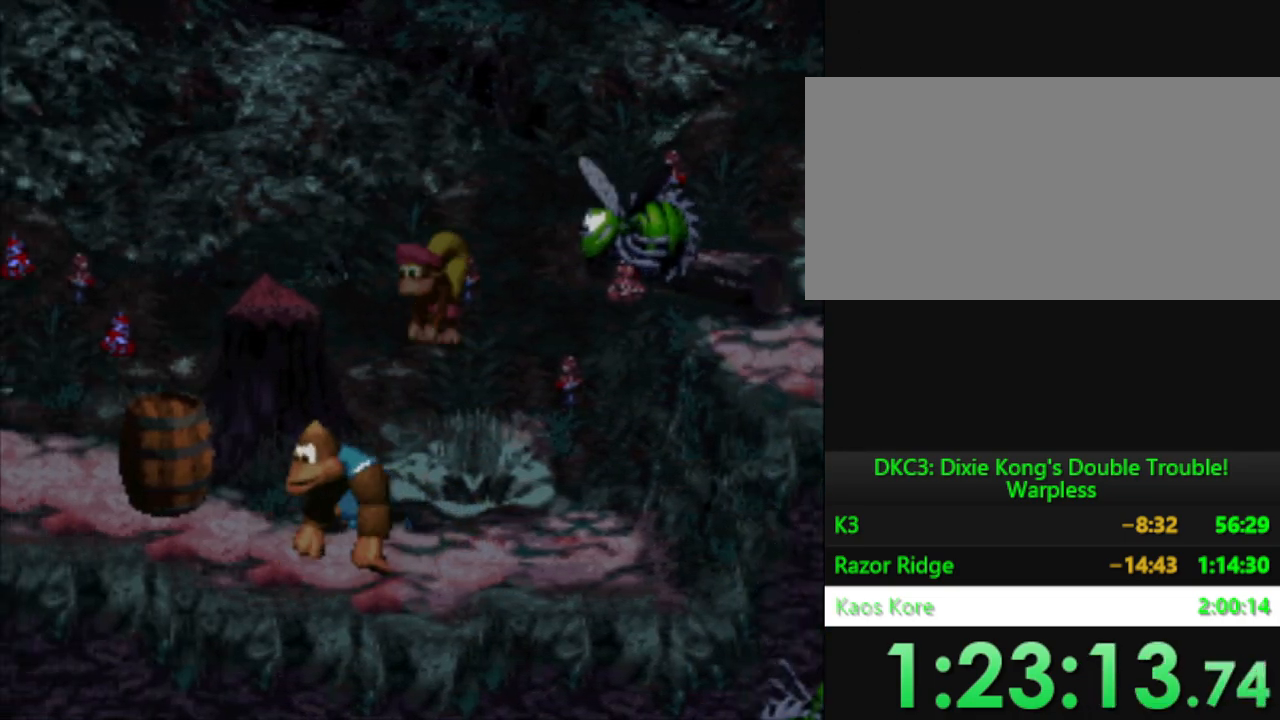
{"buttons": ["B", "Y", "DPAD_RIGHT"], "events": [[233, "DPAD_LEFT", "up"], [317, "DPAD_RIGHT", "down"], [500, "B", "down"]]}
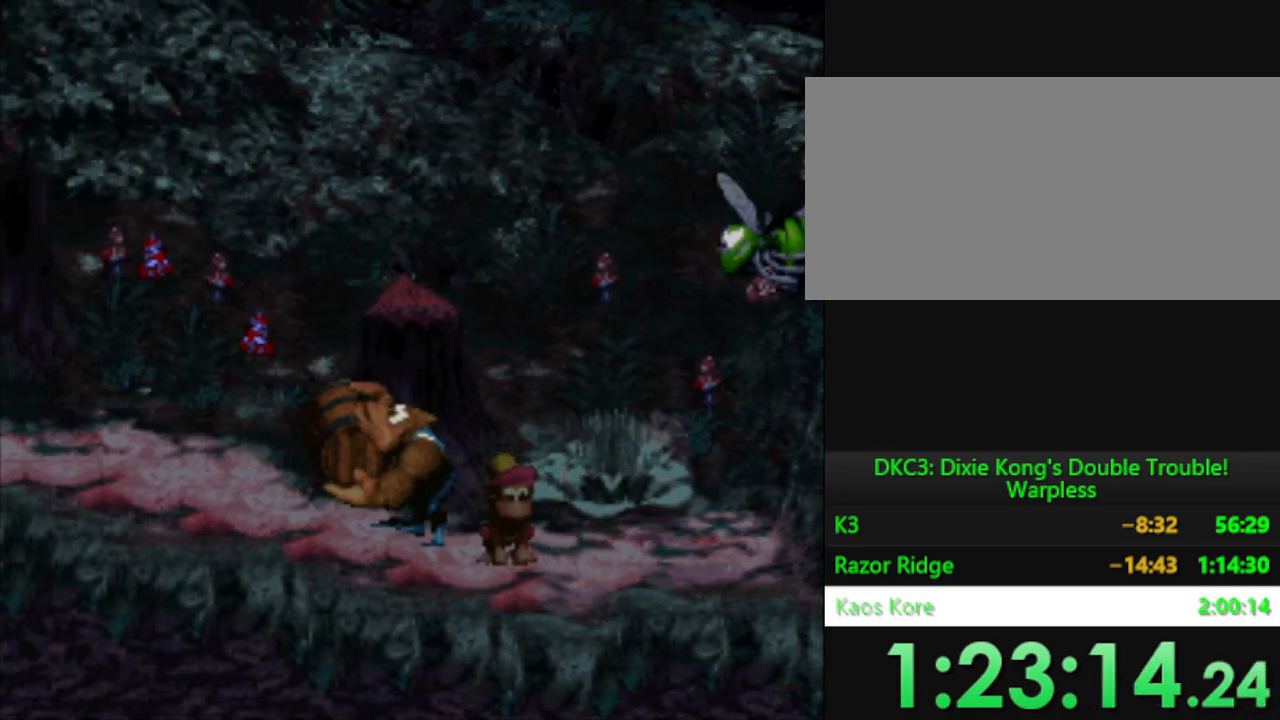
{"buttons": [], "events": [[250, "Y", "up"], [267, "B", "up"], [267, "DPAD_RIGHT", "up"]]}
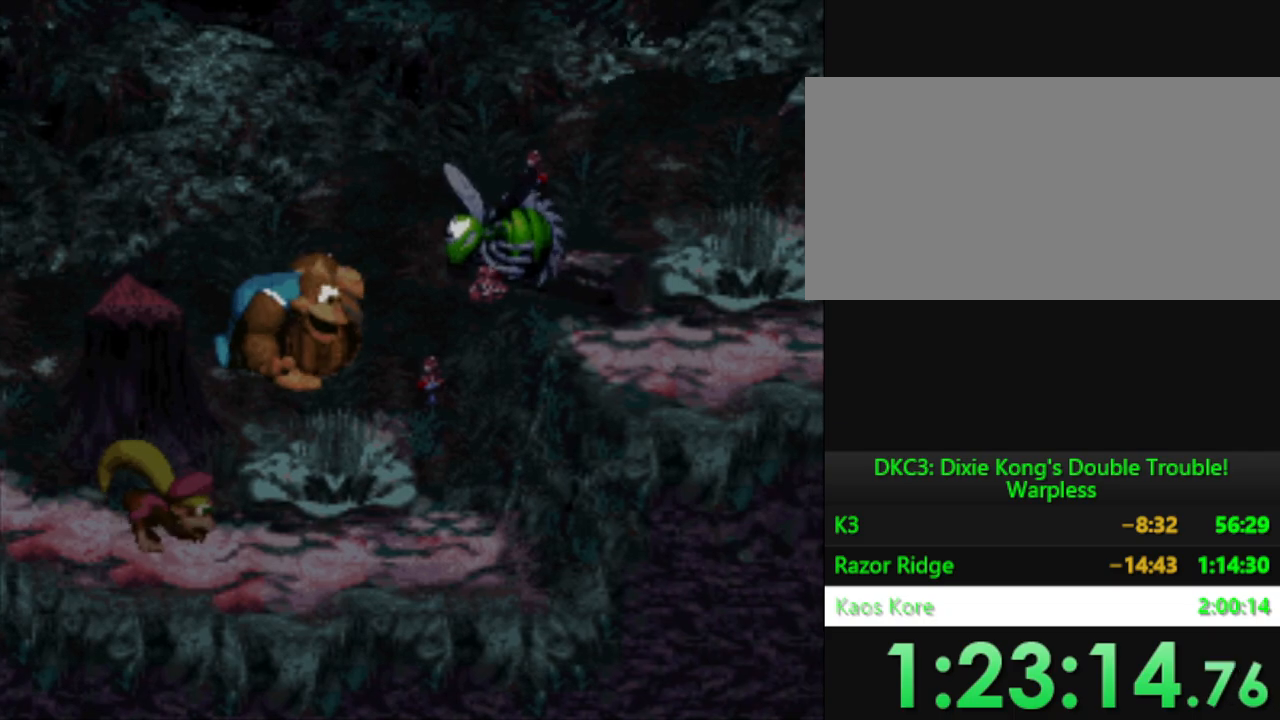
{"buttons": ["Y"], "events": [[33, "Y", "down"]]}
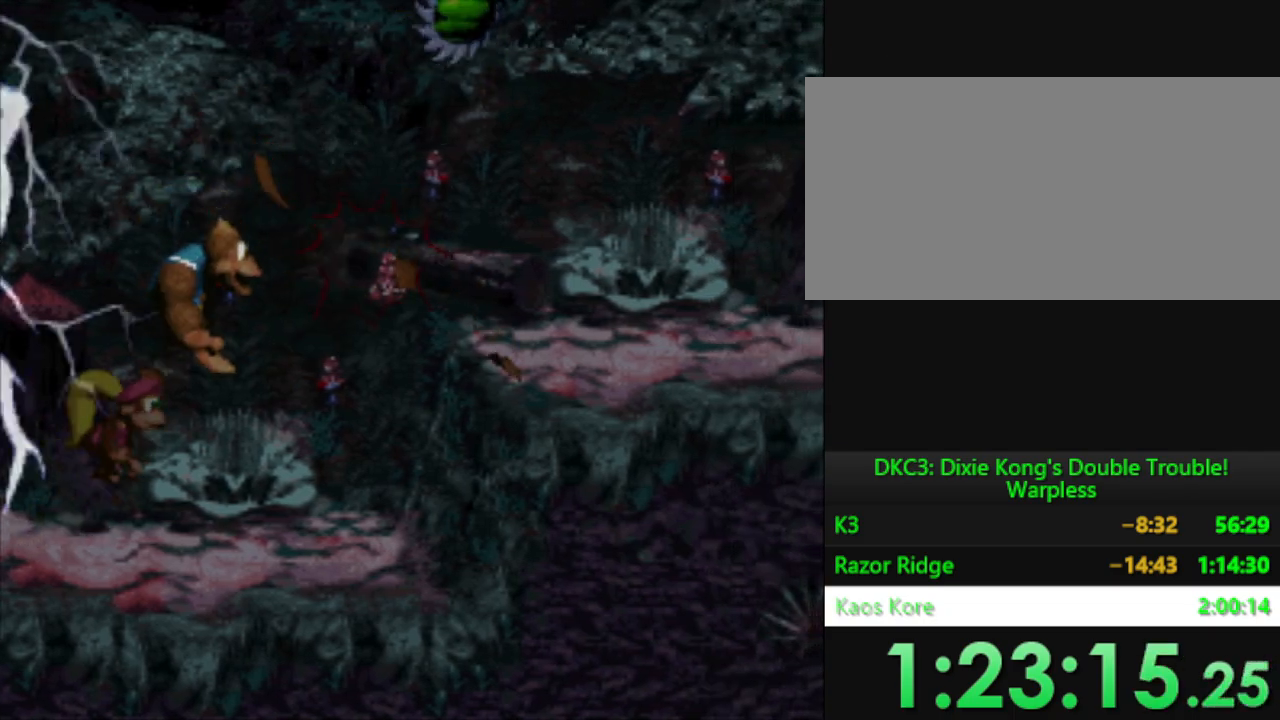
{"buttons": ["B", "Y", "DPAD_RIGHT"], "events": [[67, "DPAD_RIGHT", "down"], [401, "B", "down"]]}
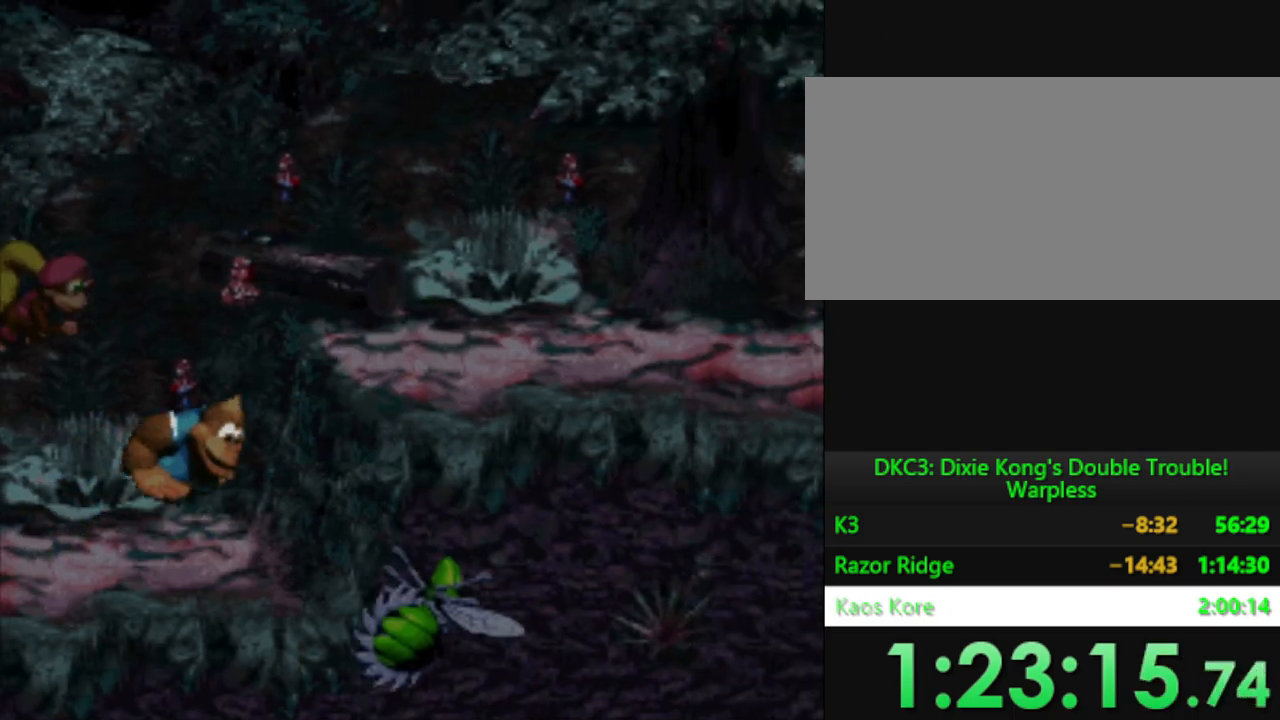
{"buttons": ["Y", "DPAD_RIGHT"], "events": [[317, "B", "up"]]}
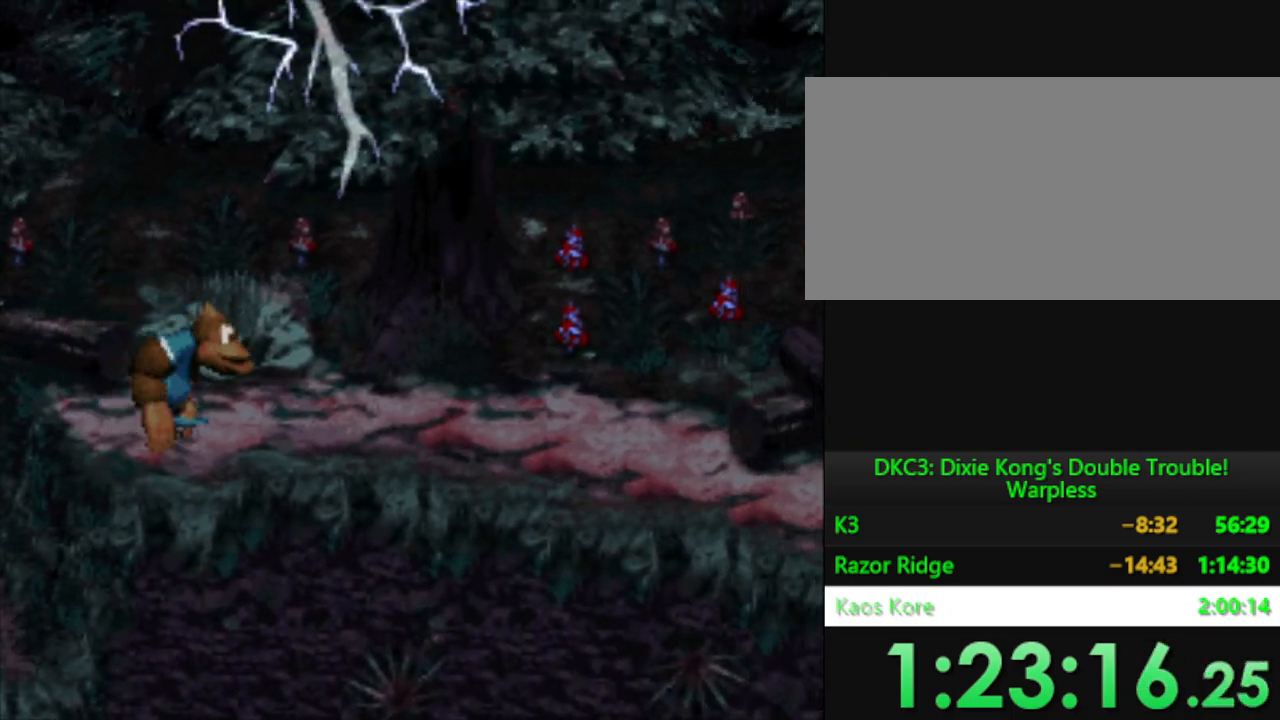
{"buttons": ["Y", "DPAD_RIGHT"], "events": []}
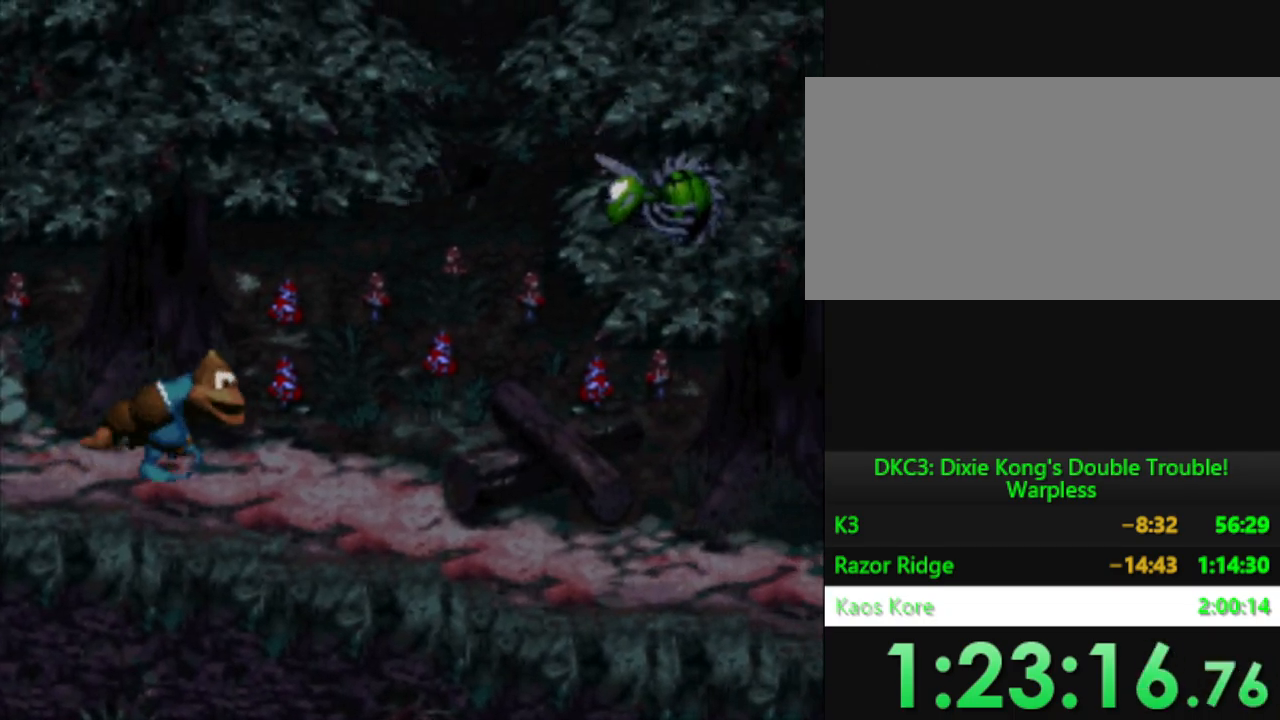
{"buttons": ["Y", "DPAD_RIGHT"], "events": []}
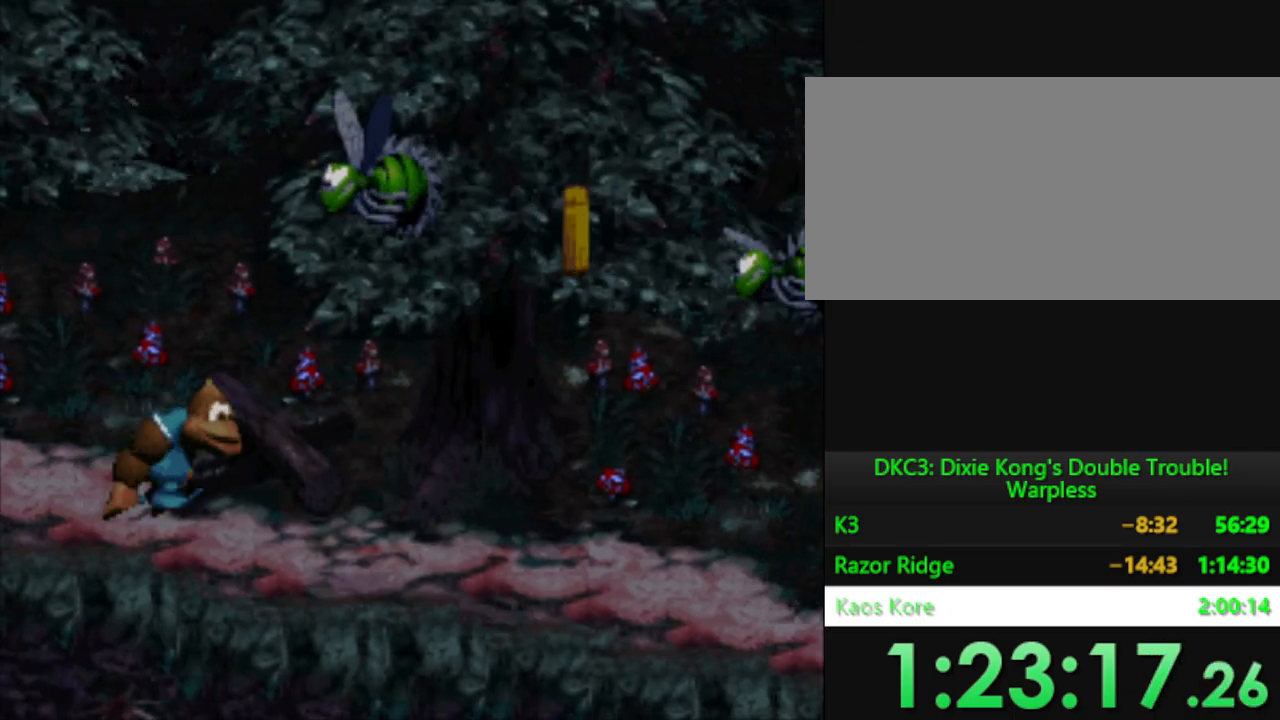
{"buttons": ["Y"], "events": [[284, "DPAD_RIGHT", "up"]]}
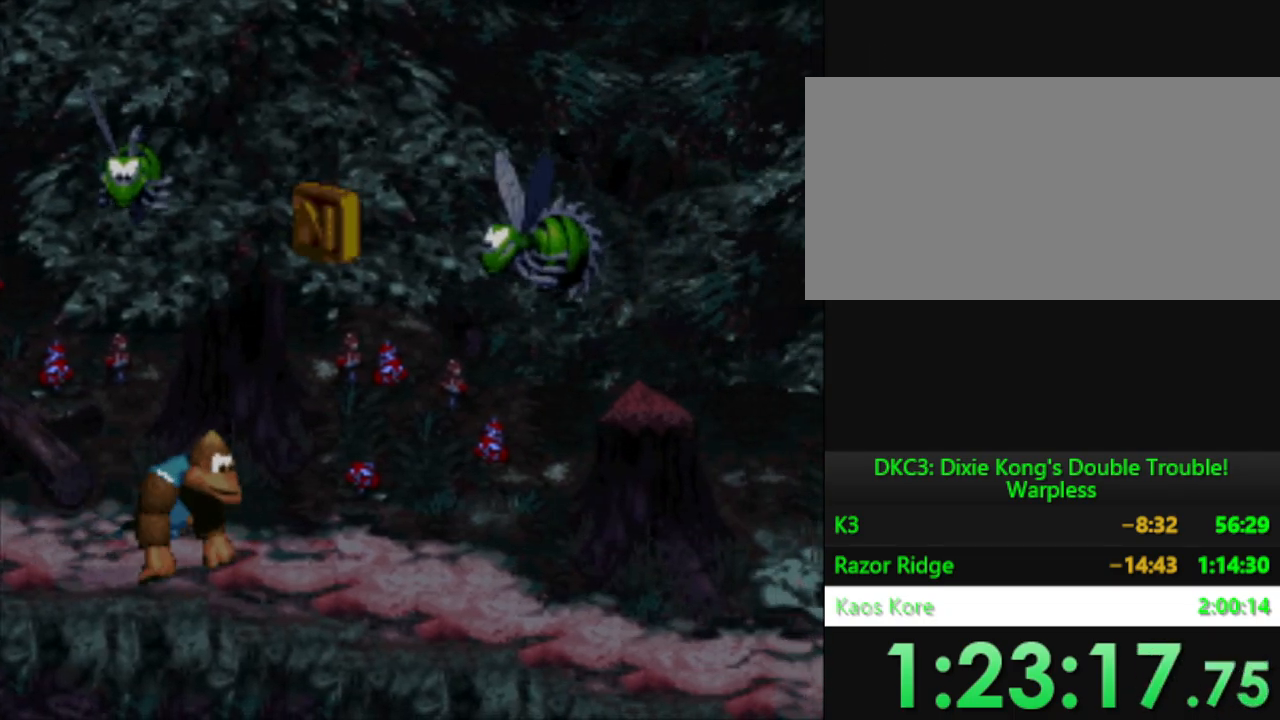
{"buttons": ["Y", "DPAD_RIGHT"], "events": [[167, "DPAD_RIGHT", "down"]]}
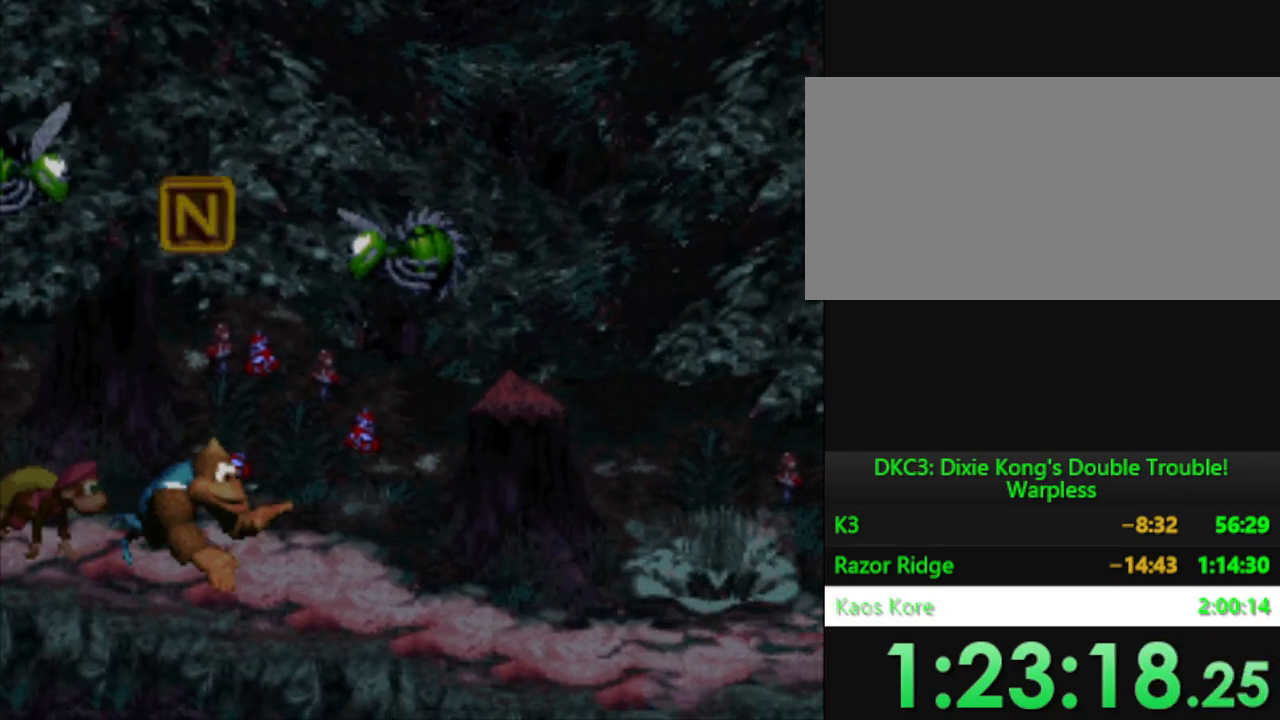
{"buttons": ["Y", "DPAD_RIGHT"], "events": [[84, "DPAD_RIGHT", "up"], [184, "DPAD_LEFT", "down"], [351, "DPAD_LEFT", "up"], [501, "DPAD_RIGHT", "down"]]}
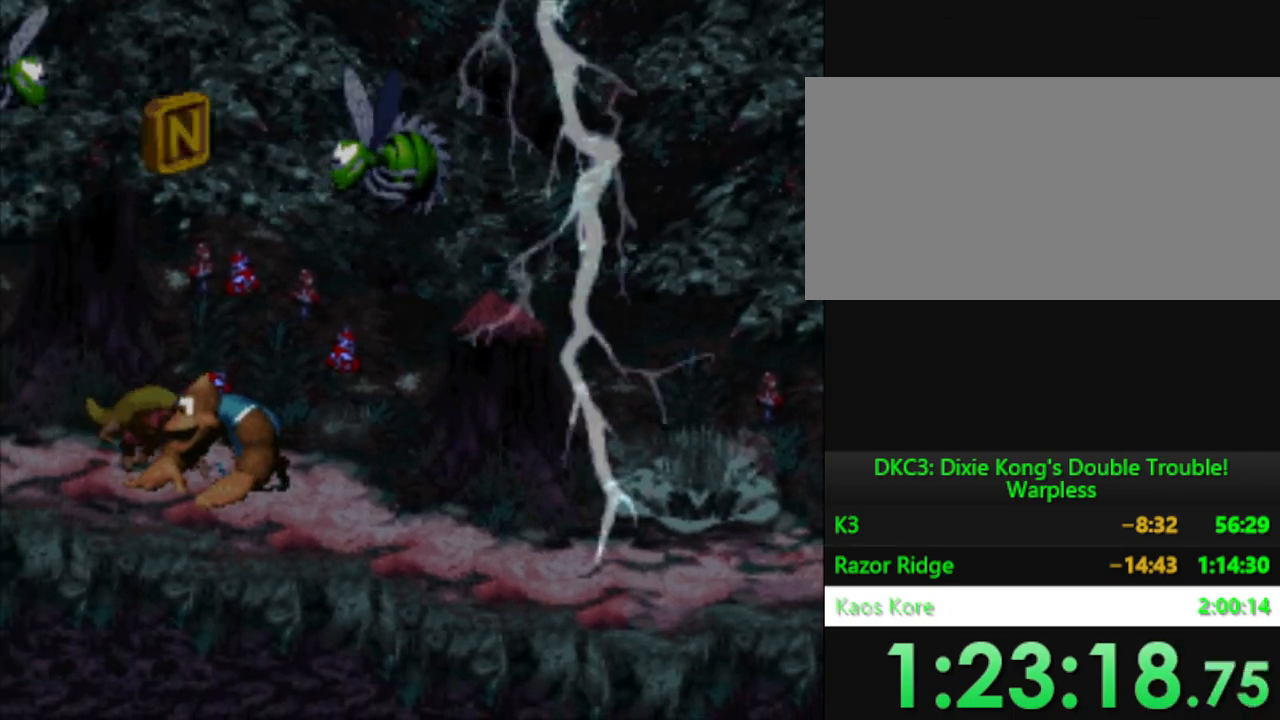
{"buttons": ["Y", "DPAD_RIGHT"], "events": []}
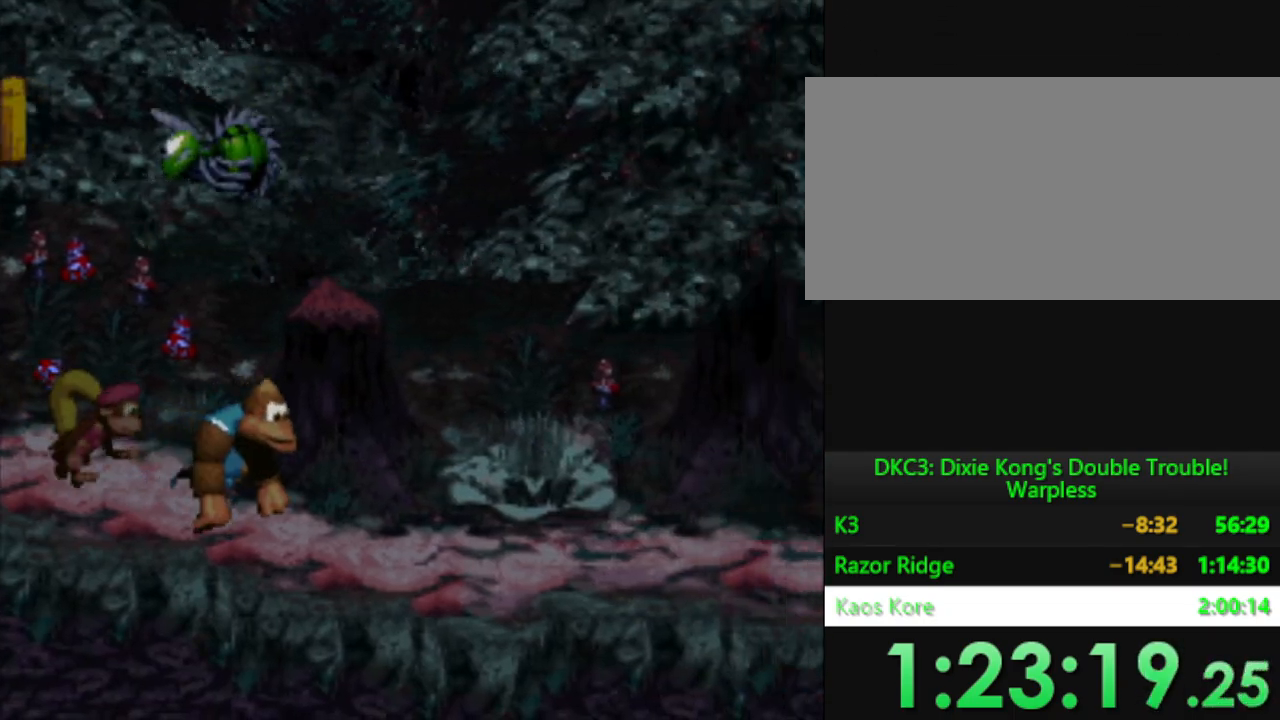
{"buttons": ["Y", "DPAD_RIGHT"], "events": []}
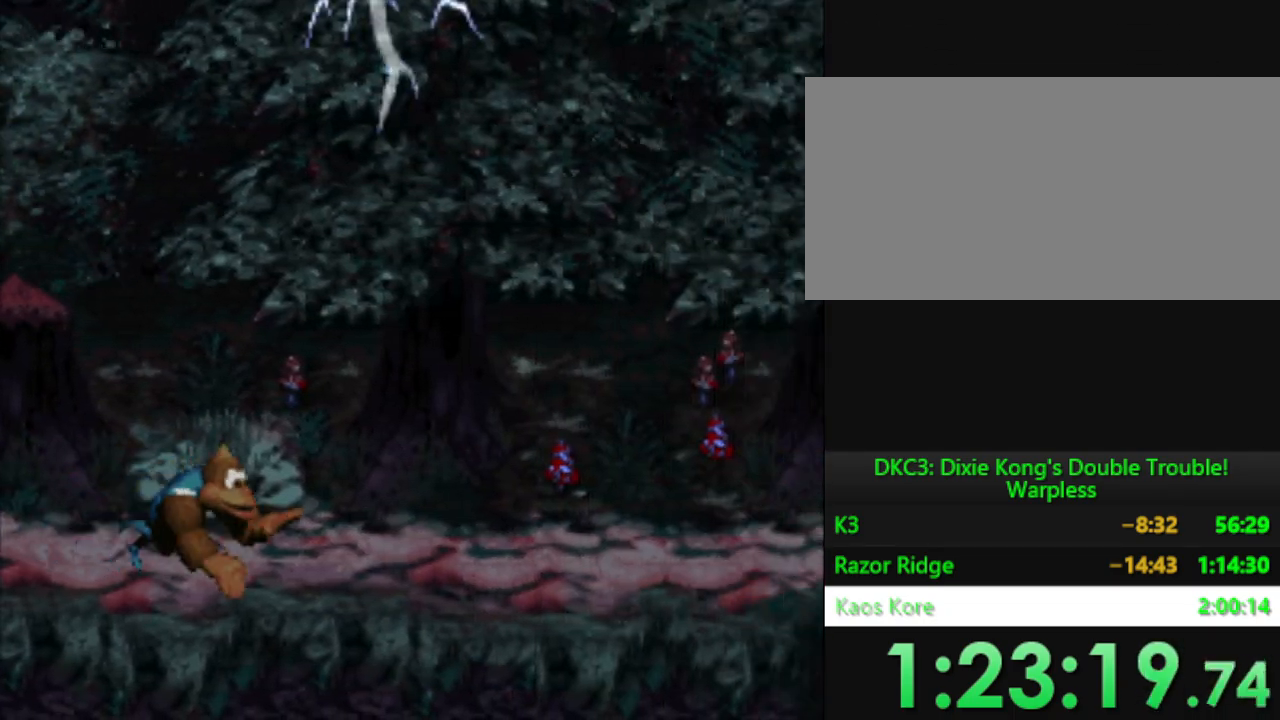
{"buttons": ["Y", "DPAD_RIGHT"], "events": []}
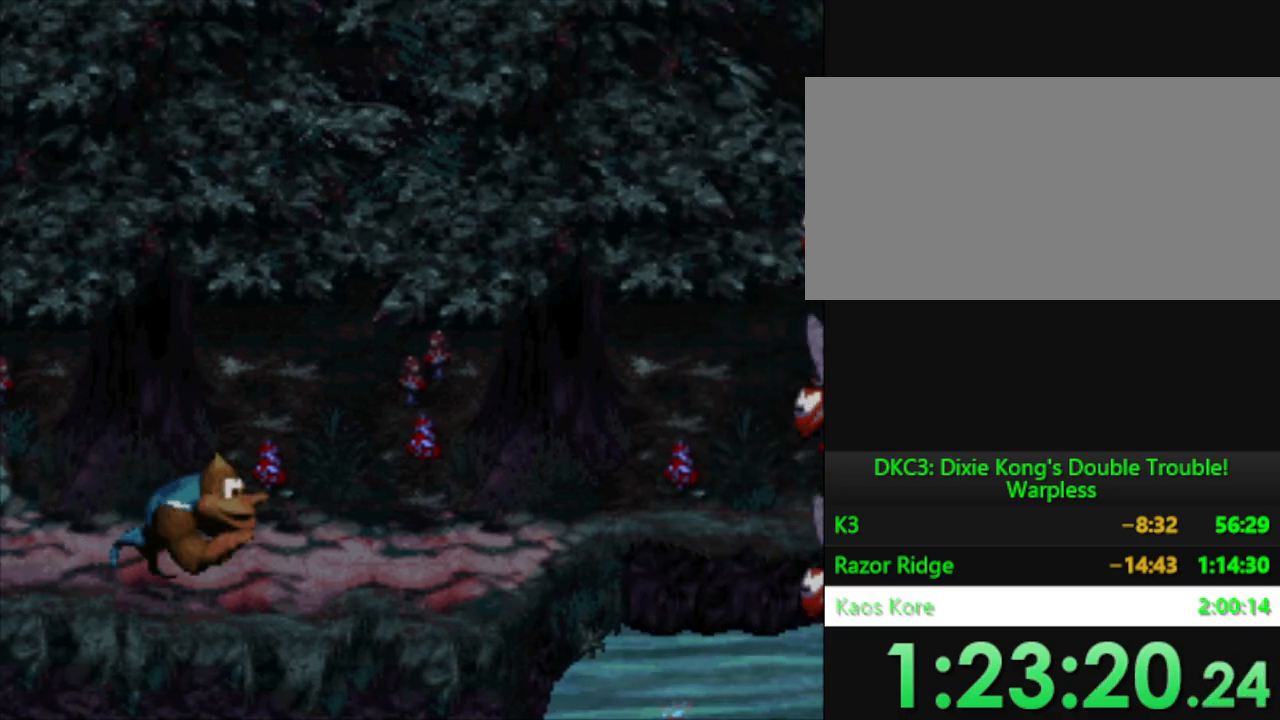
{"buttons": ["Y"], "events": [[284, "DPAD_RIGHT", "up"]]}
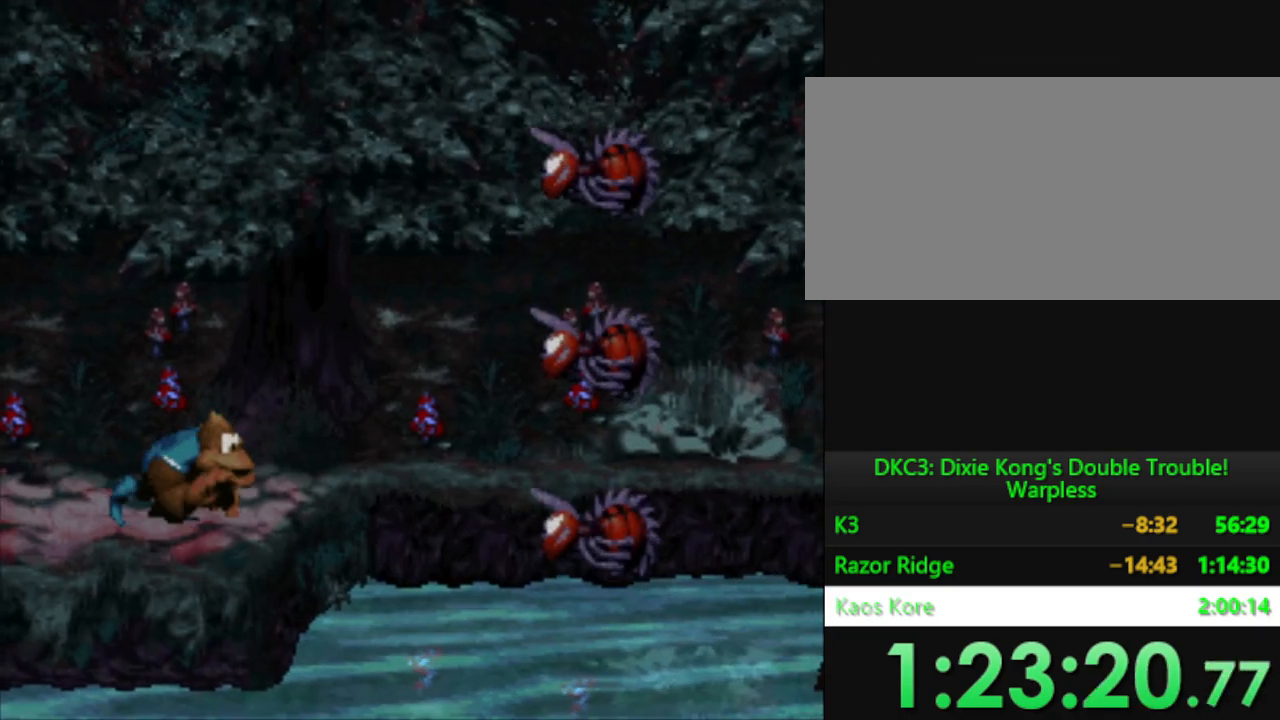
{"buttons": ["B", "Y", "DPAD_LEFT"], "events": [[317, "DPAD_LEFT", "down"], [400, "B", "down"]]}
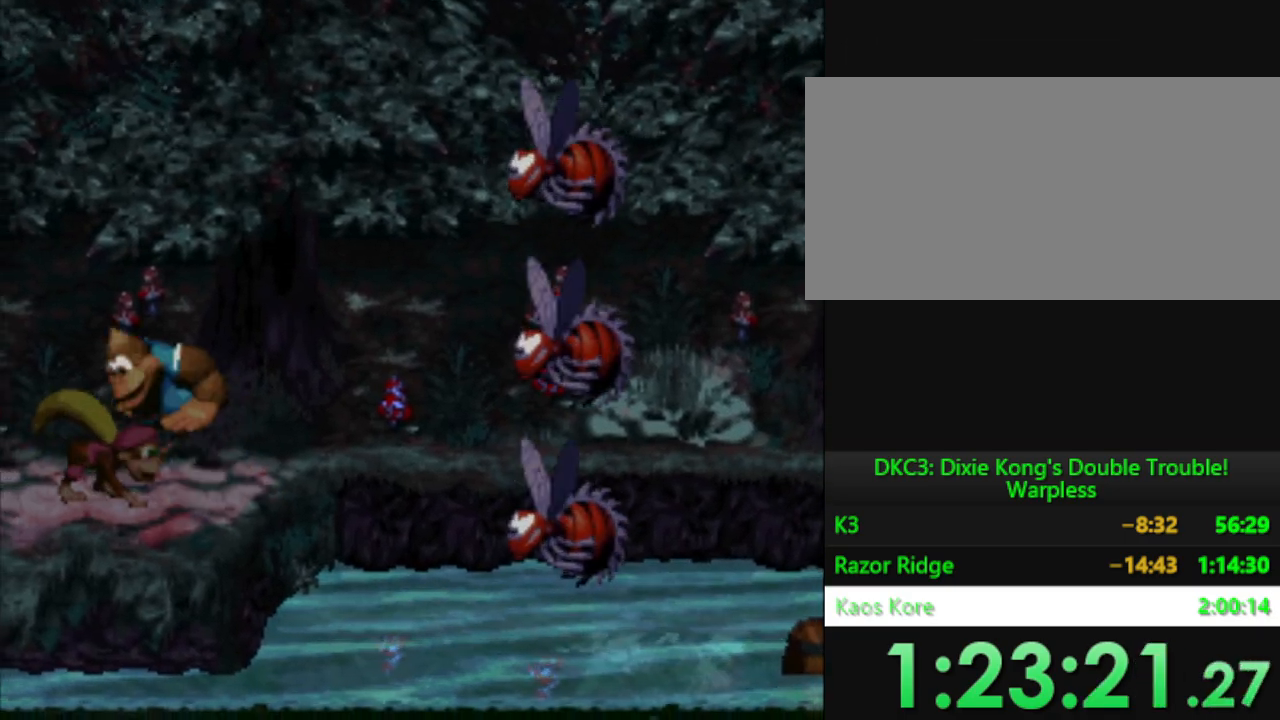
{"buttons": ["Y"], "events": [[67, "B", "up"], [184, "DPAD_LEFT", "up"]]}
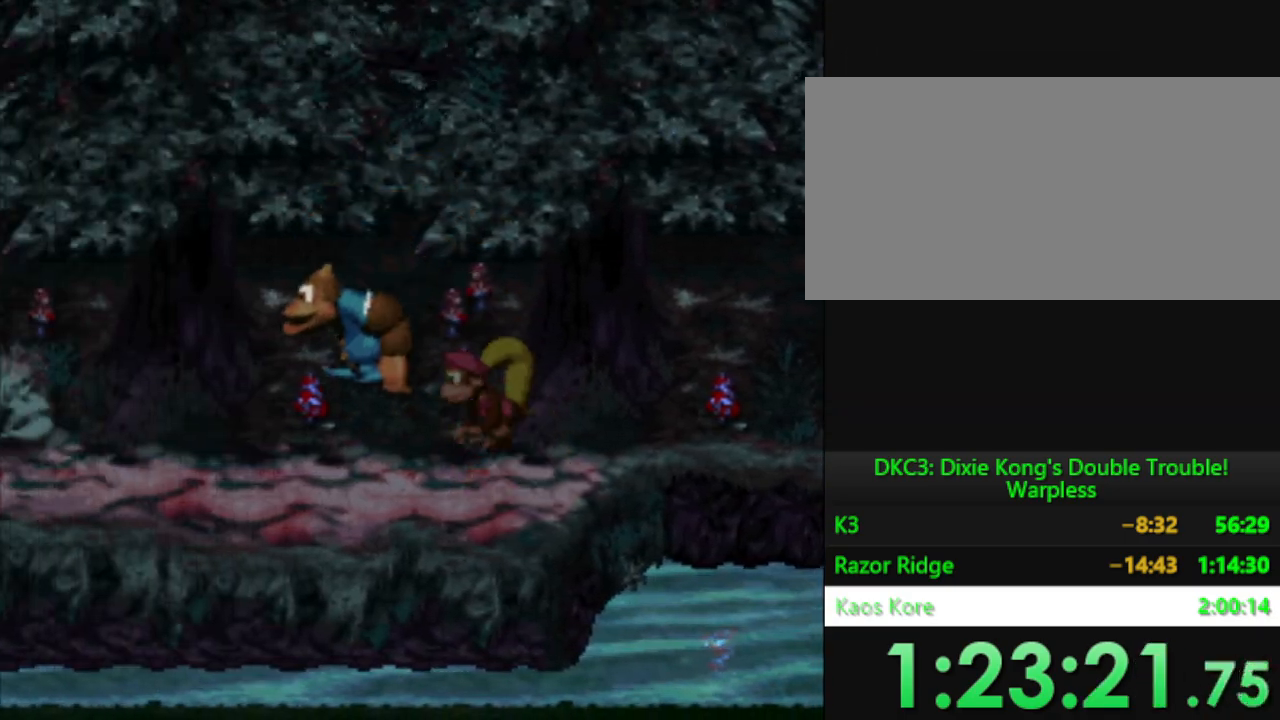
{"buttons": ["Y"], "events": [[300, "DPAD_RIGHT", "down"], [417, "DPAD_RIGHT", "up"]]}
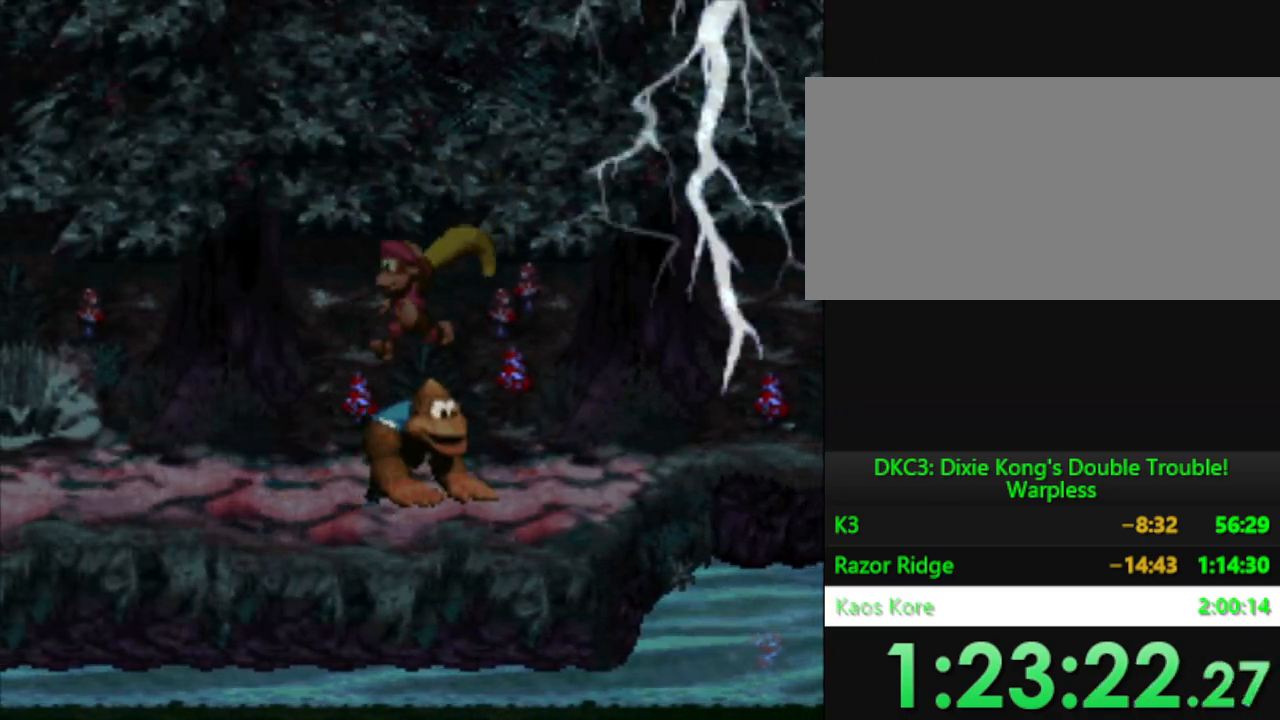
{"buttons": ["Y", "DPAD_RIGHT"], "events": [[17, "DPAD_RIGHT", "down"]]}
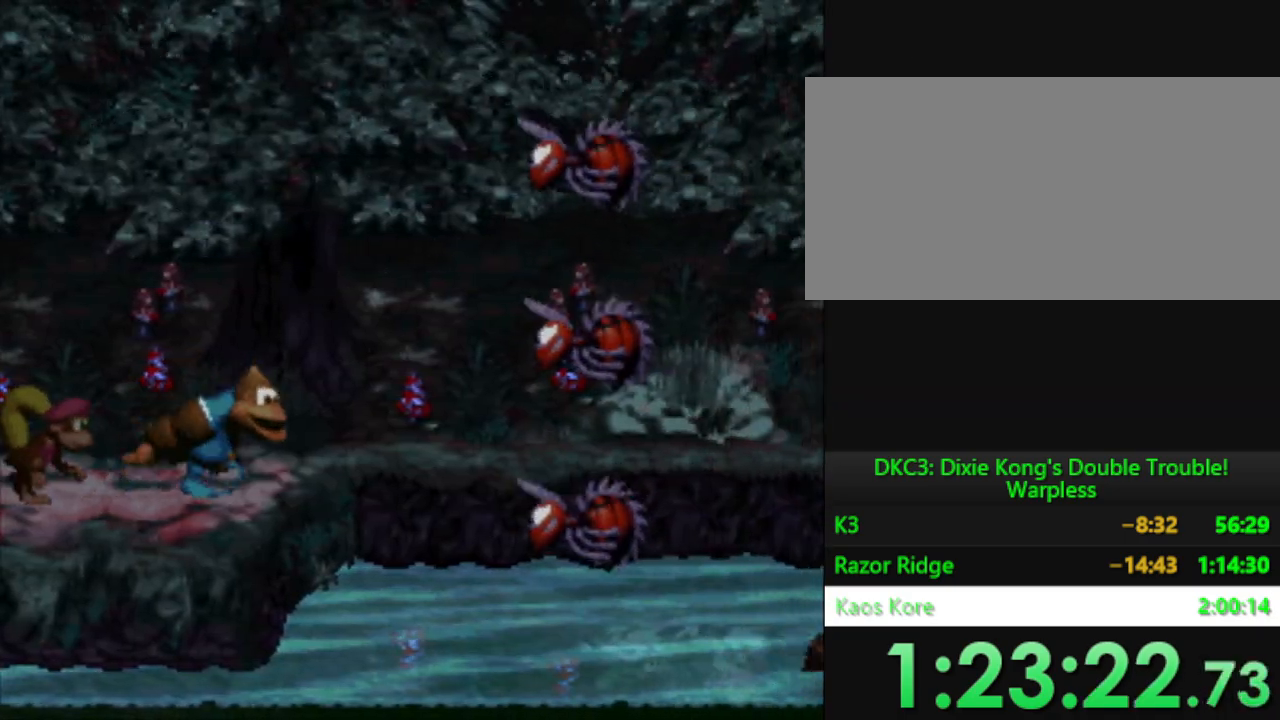
{"buttons": ["Y", "DPAD_RIGHT"], "events": []}
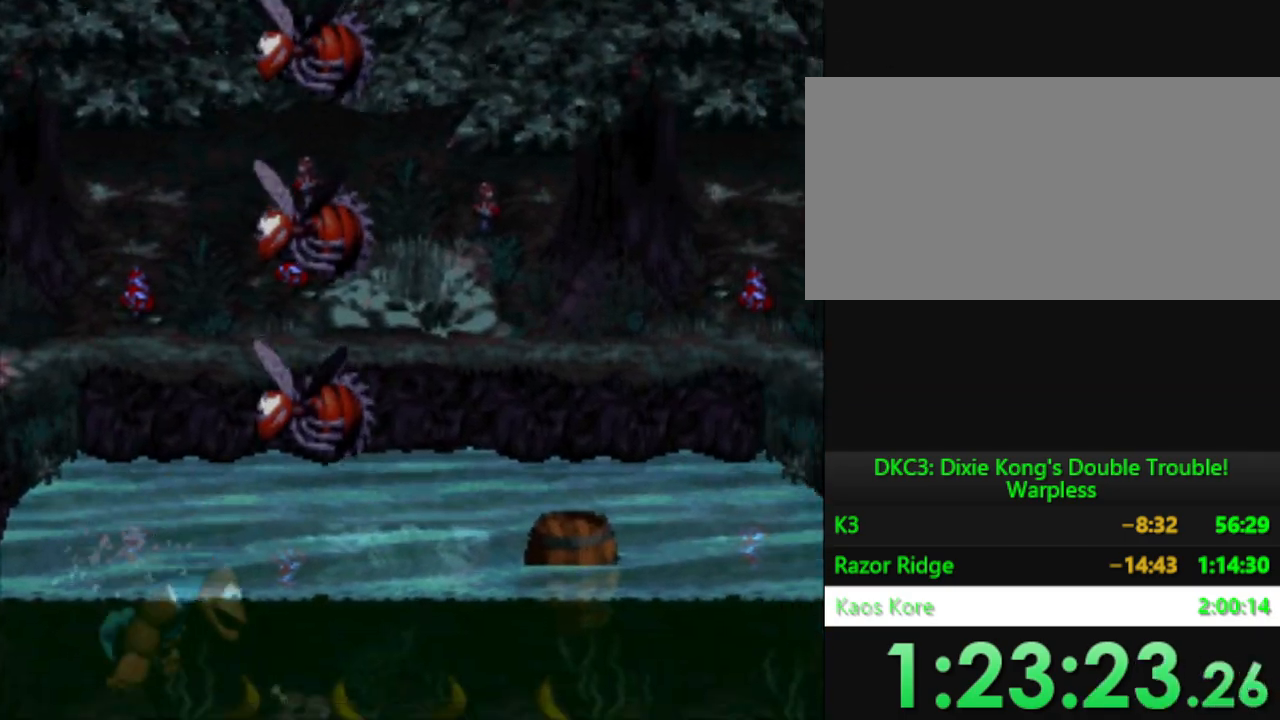
{"buttons": ["Y", "DPAD_RIGHT"], "events": [[201, "B", "down"], [317, "B", "up"]]}
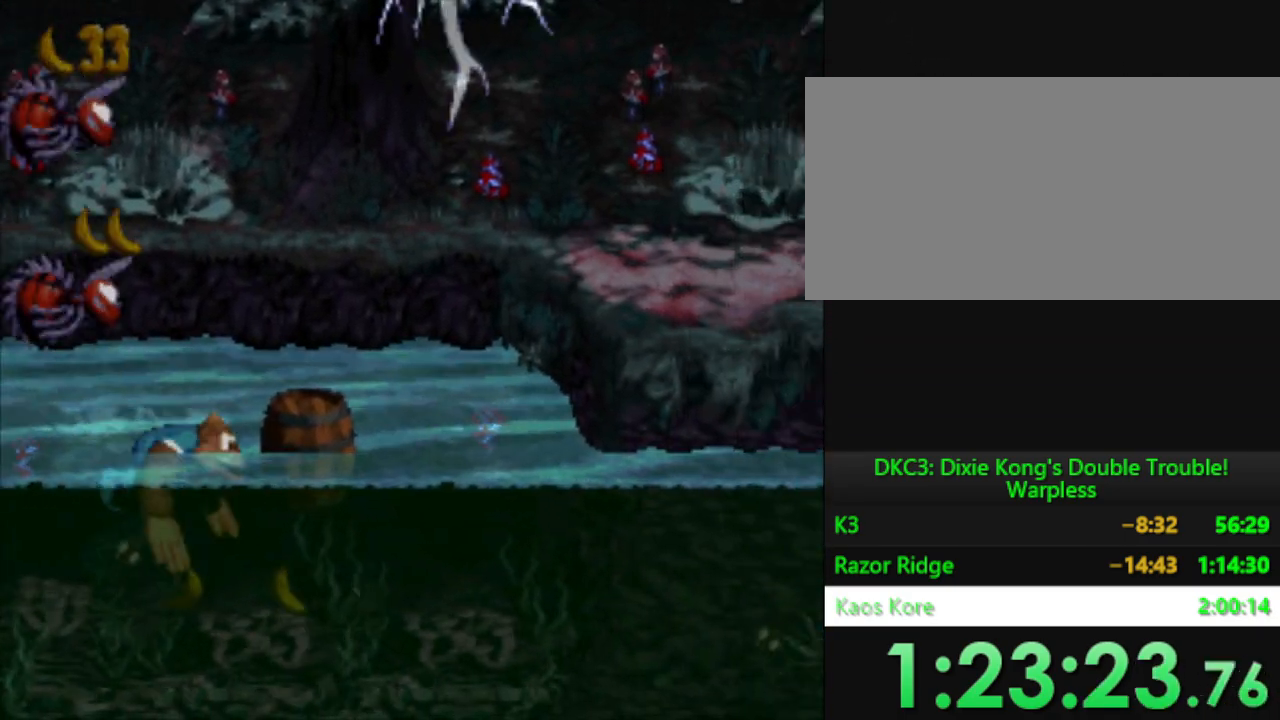
{"buttons": ["Y", "DPAD_LEFT"], "events": [[100, "DPAD_RIGHT", "up"], [100, "DPAD_UP", "down"], [117, "B", "down"], [250, "B", "up"], [384, "DPAD_UP", "up"], [501, "DPAD_LEFT", "down"]]}
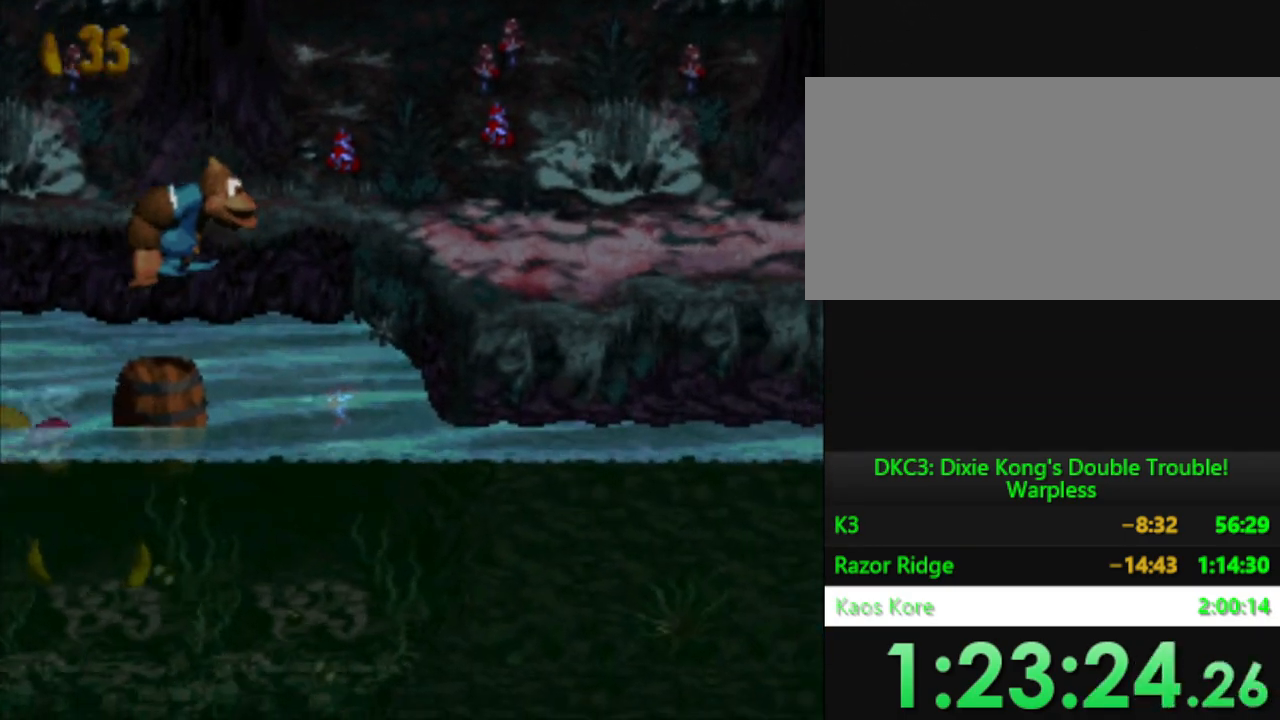
{"buttons": ["Y"], "events": [[50, "DPAD_UP", "down"], [150, "DPAD_UP", "up"], [200, "DPAD_LEFT", "up"]]}
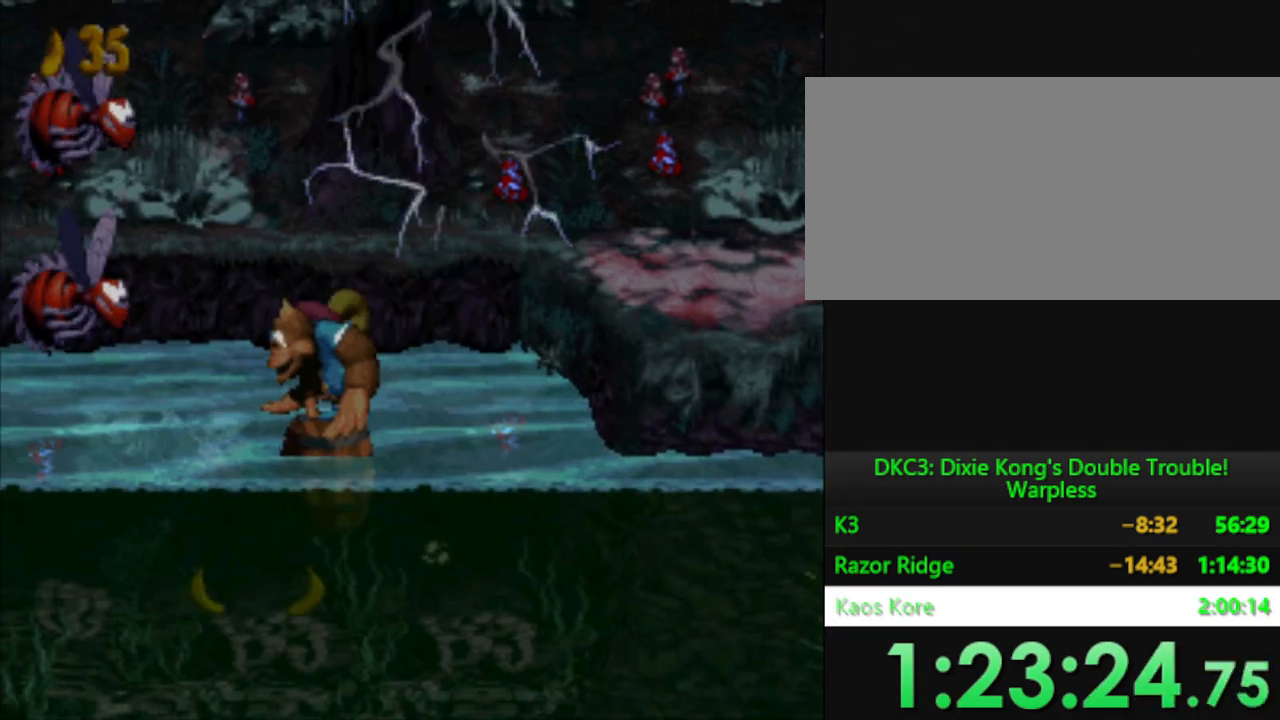
{"buttons": ["B", "Y", "DPAD_RIGHT"], "events": [[117, "DPAD_RIGHT", "down"], [317, "B", "down"]]}
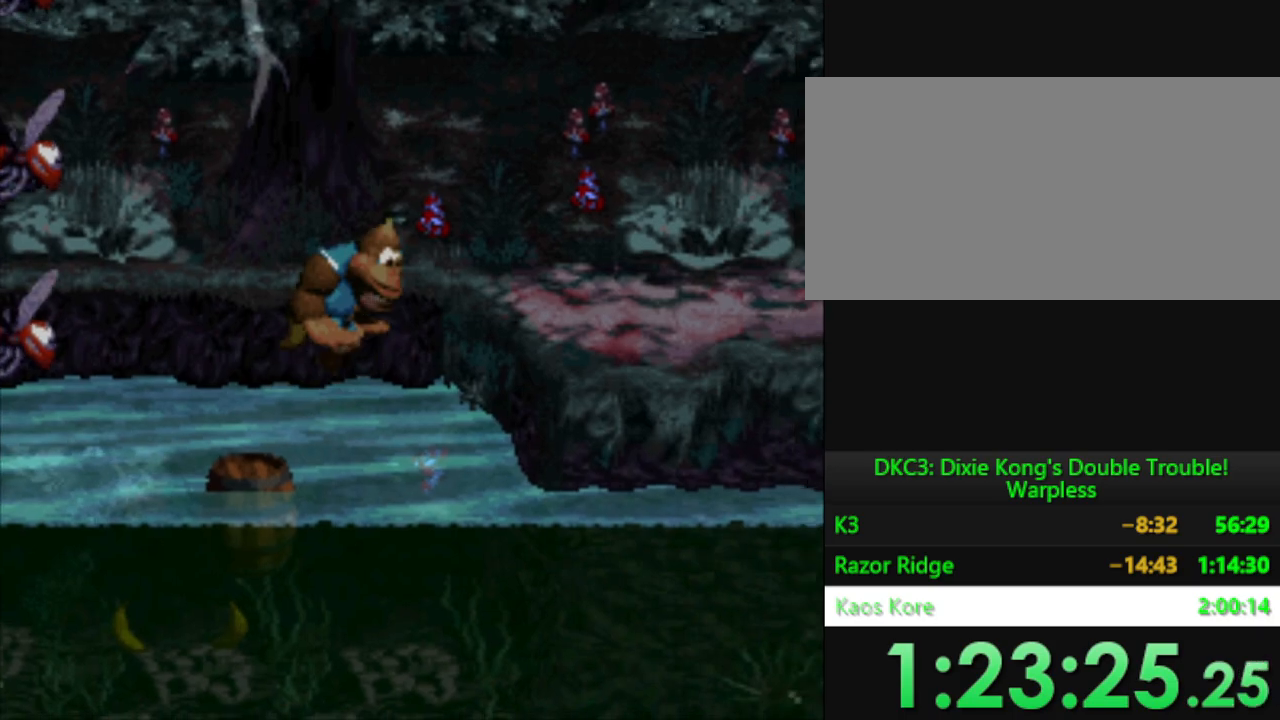
{"buttons": ["Y", "DPAD_RIGHT"], "events": [[350, "B", "up"]]}
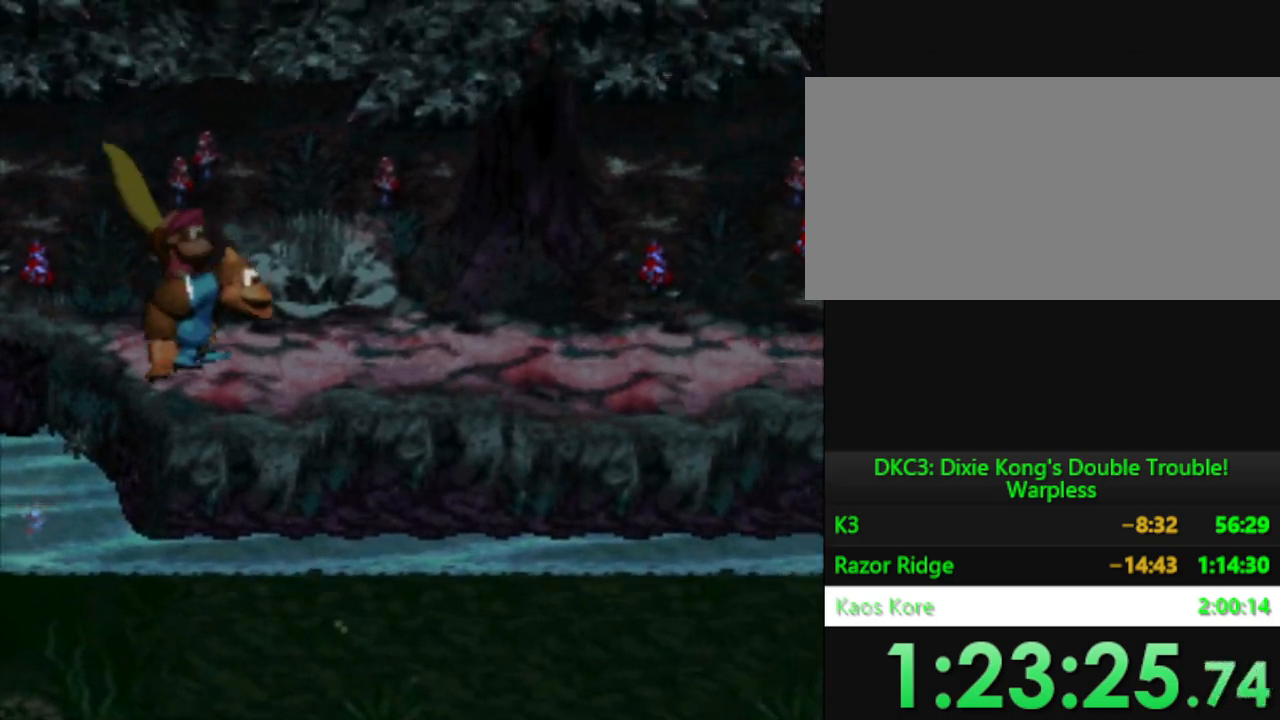
{"buttons": ["Y", "DPAD_RIGHT"], "events": []}
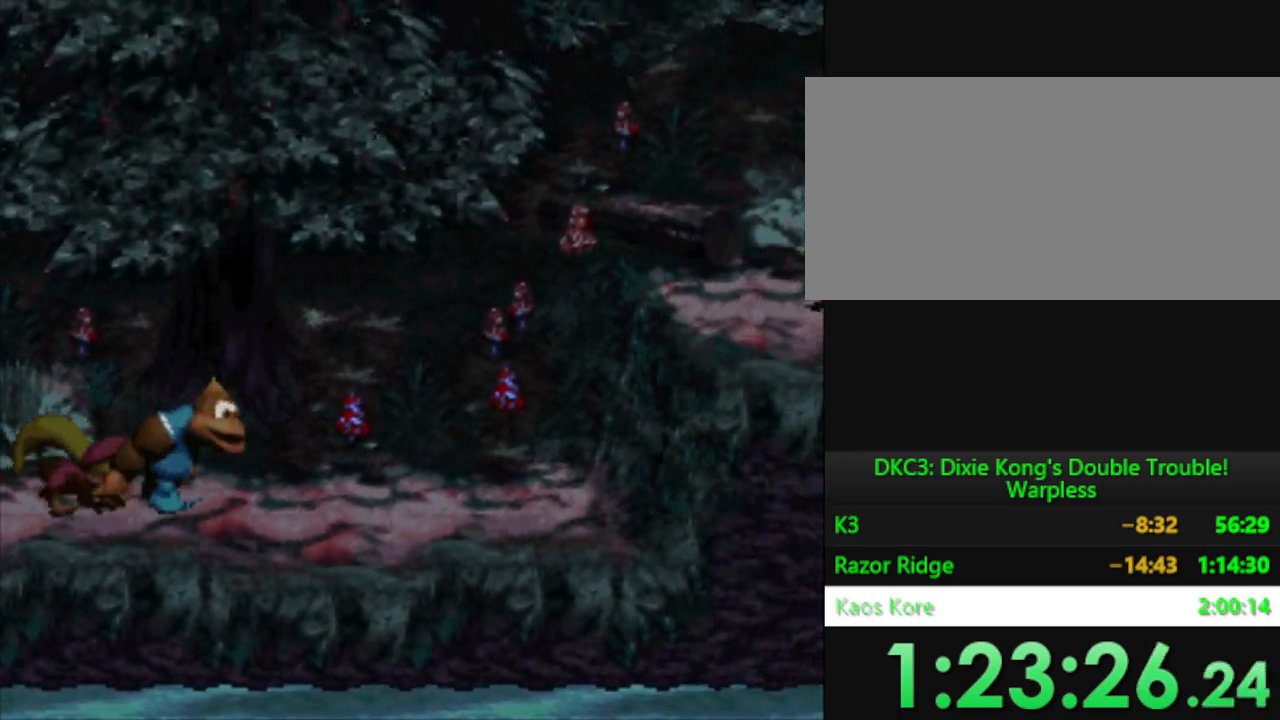
{"buttons": ["B", "Y", "DPAD_RIGHT"], "events": [[433, "B", "down"]]}
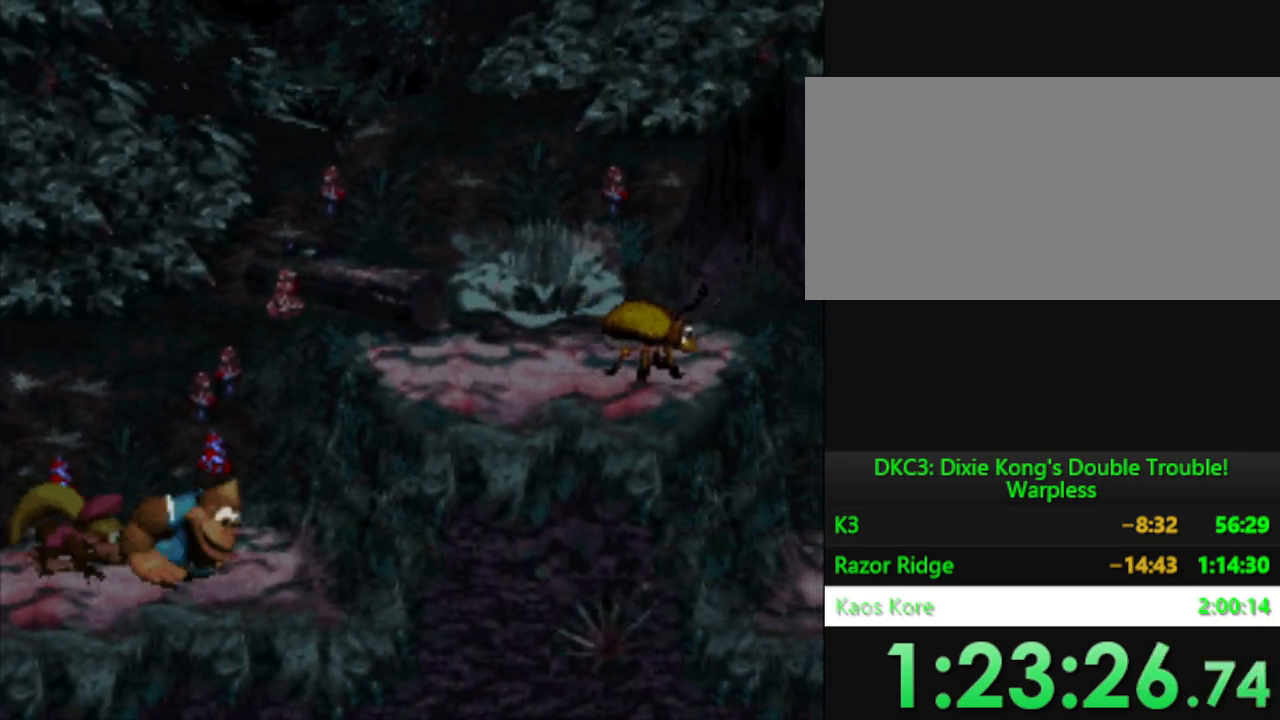
{"buttons": ["Y", "DPAD_RIGHT"], "events": [[150, "B", "up"], [200, "Y", "up"], [434, "Y", "down"]]}
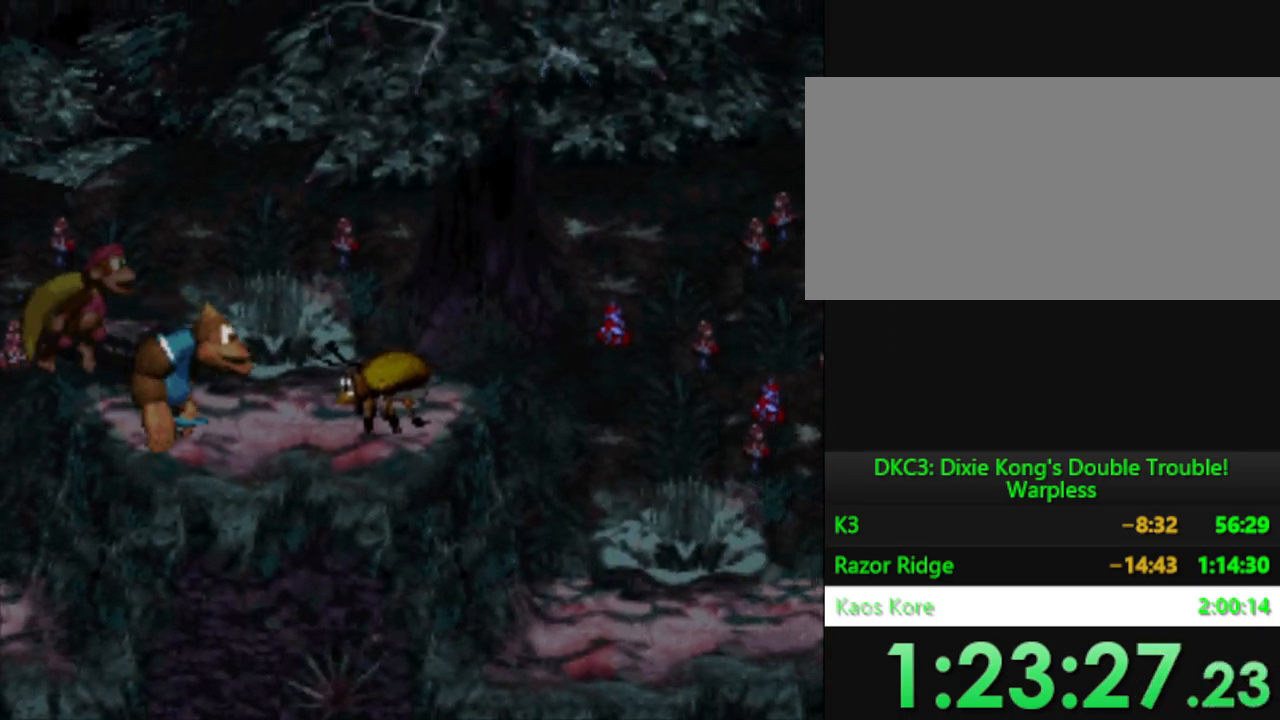
{"buttons": ["Y", "DPAD_LEFT"], "events": [[67, "DPAD_RIGHT", "up"], [134, "DPAD_LEFT", "down"]]}